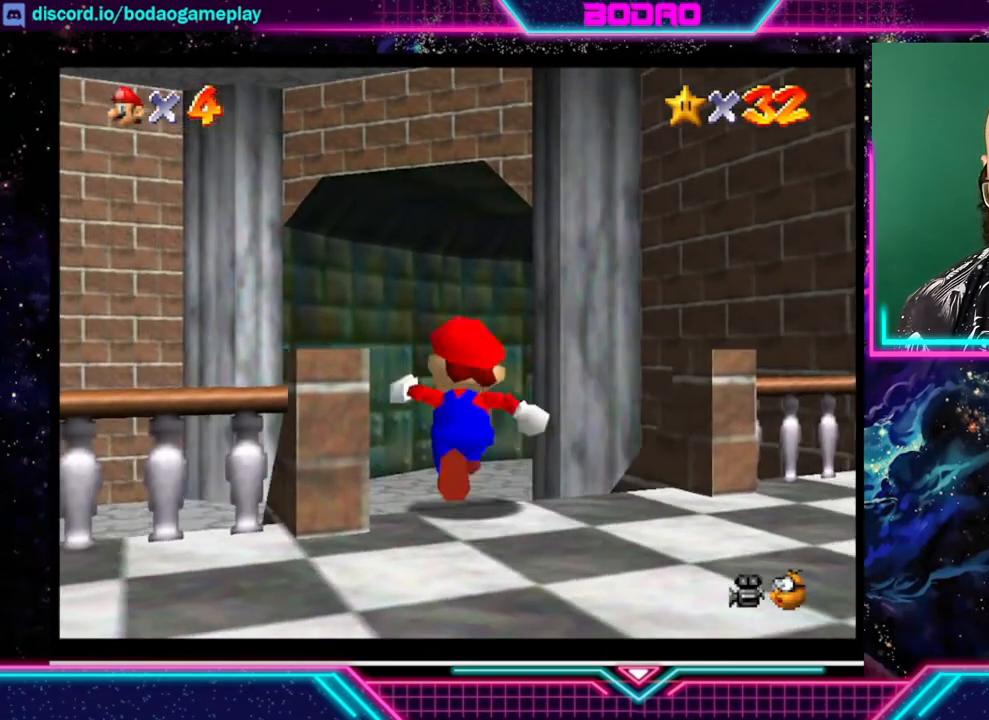
Gameplay with a controller (Xbox layout); each line is a JSON object with the inputs held at the frame after it. "events" lists button and stick changes between this image and that frame as [ms after this image, input, new state], when the widget could be followed in between. Not read: L3 R3 right_stick.
{"buttons": [], "left_stick": "up-right", "events": [[480, "left_stick", "up-right"]]}
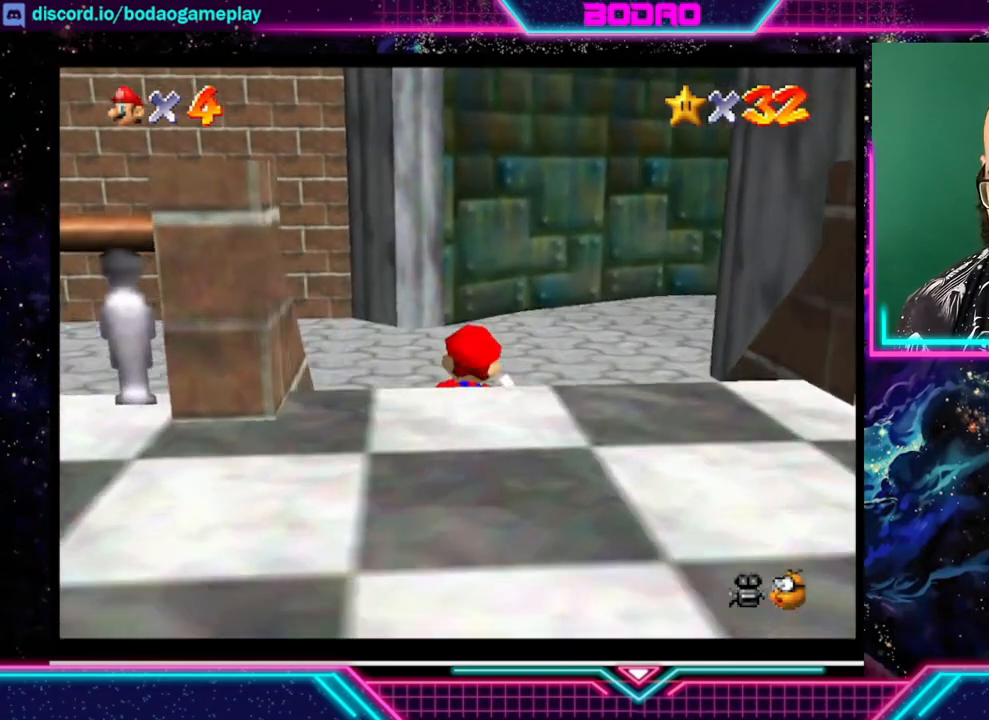
{"buttons": [], "left_stick": "up", "events": [[360, "left_stick", "up"]]}
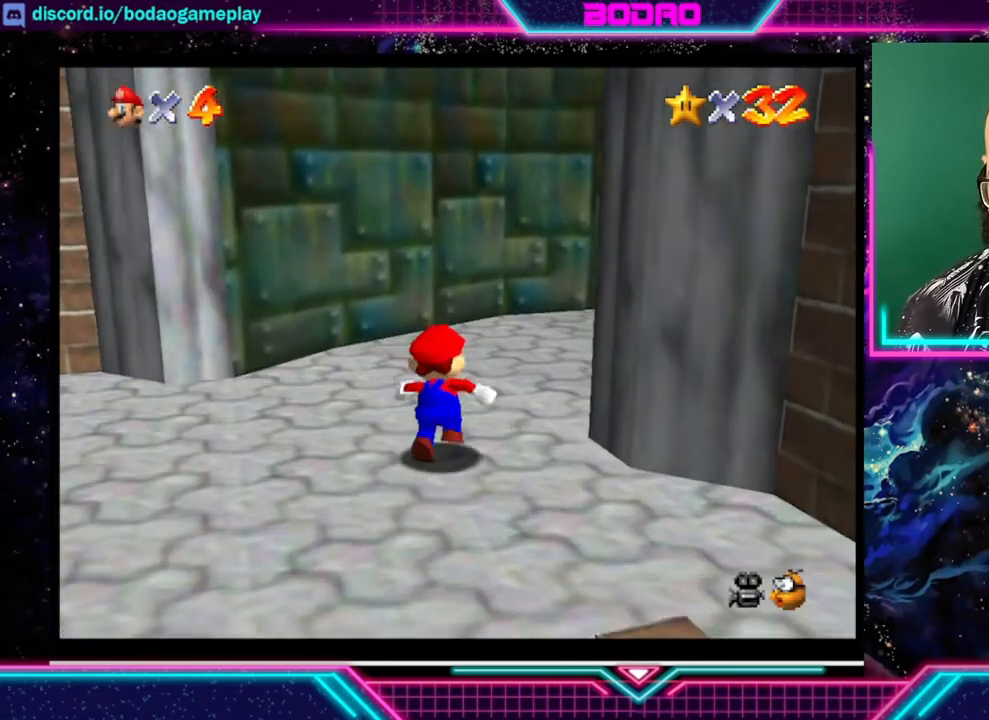
{"buttons": [], "left_stick": "up-right", "events": [[240, "left_stick", "up-right"]]}
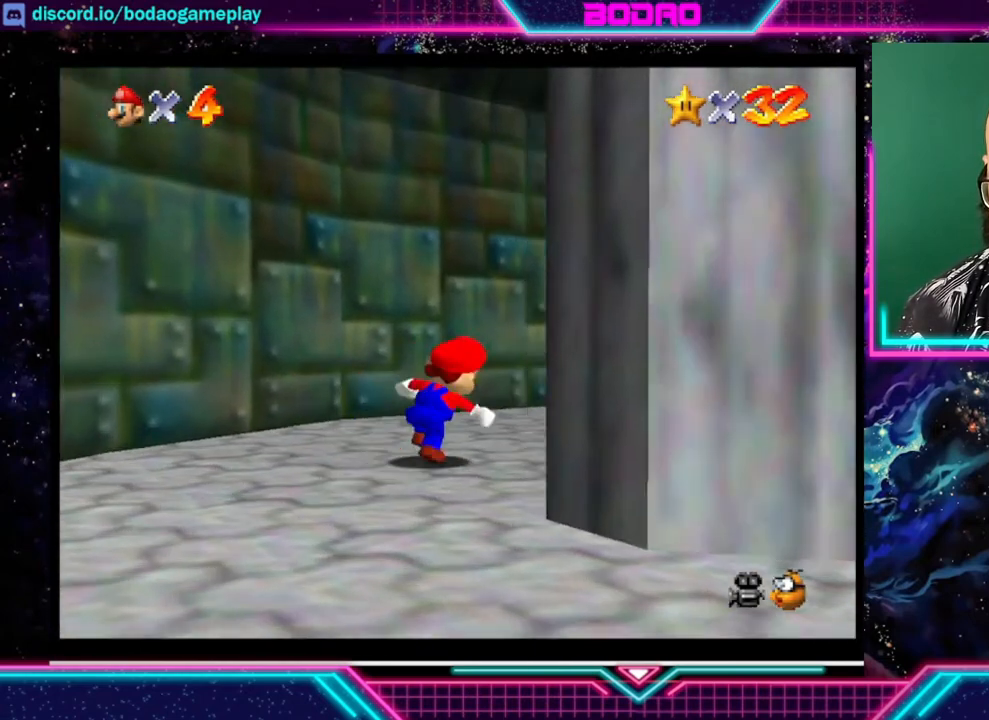
{"buttons": [], "left_stick": "up", "events": [[200, "left_stick", "up"]]}
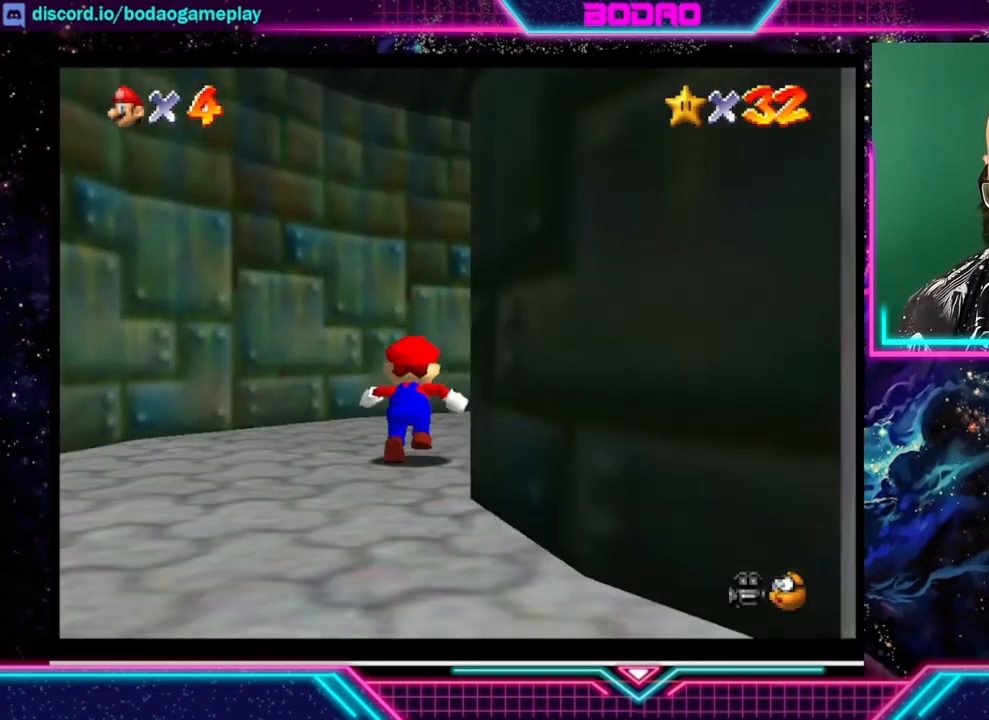
{"buttons": [], "left_stick": "up-right", "events": [[400, "left_stick", "up-right"]]}
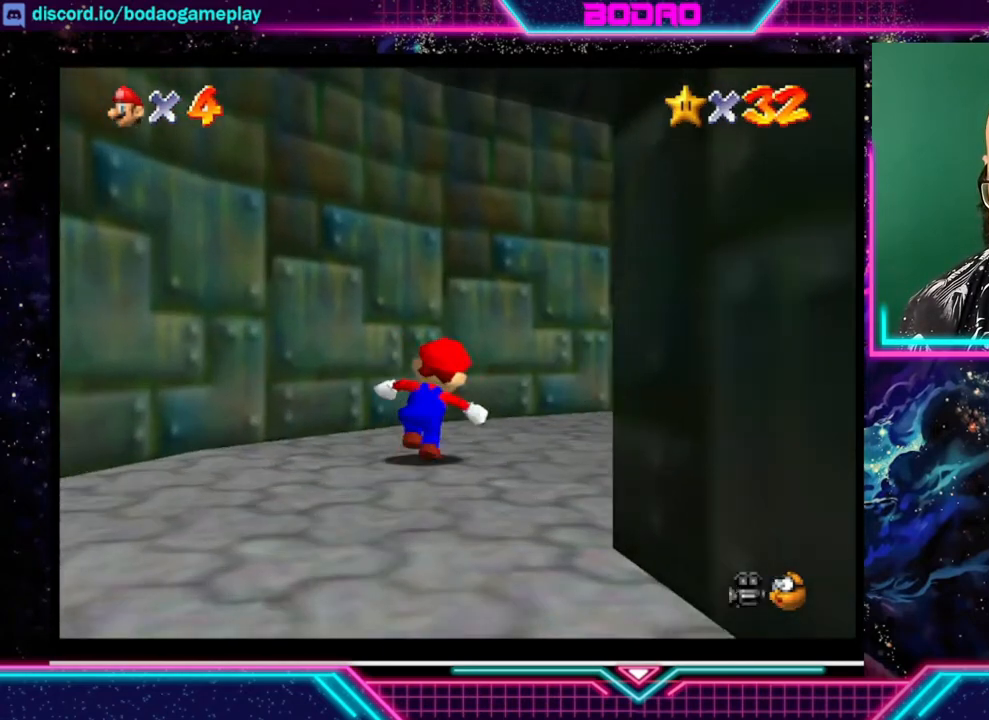
{"buttons": [], "left_stick": "up-right", "events": []}
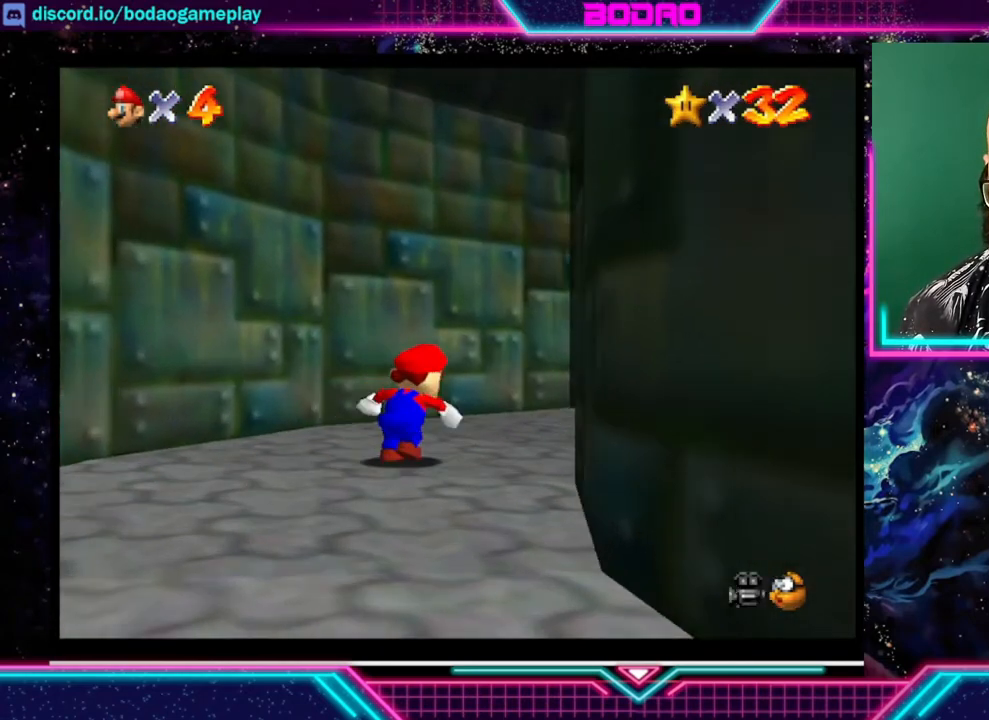
{"buttons": [], "left_stick": "up-right", "events": []}
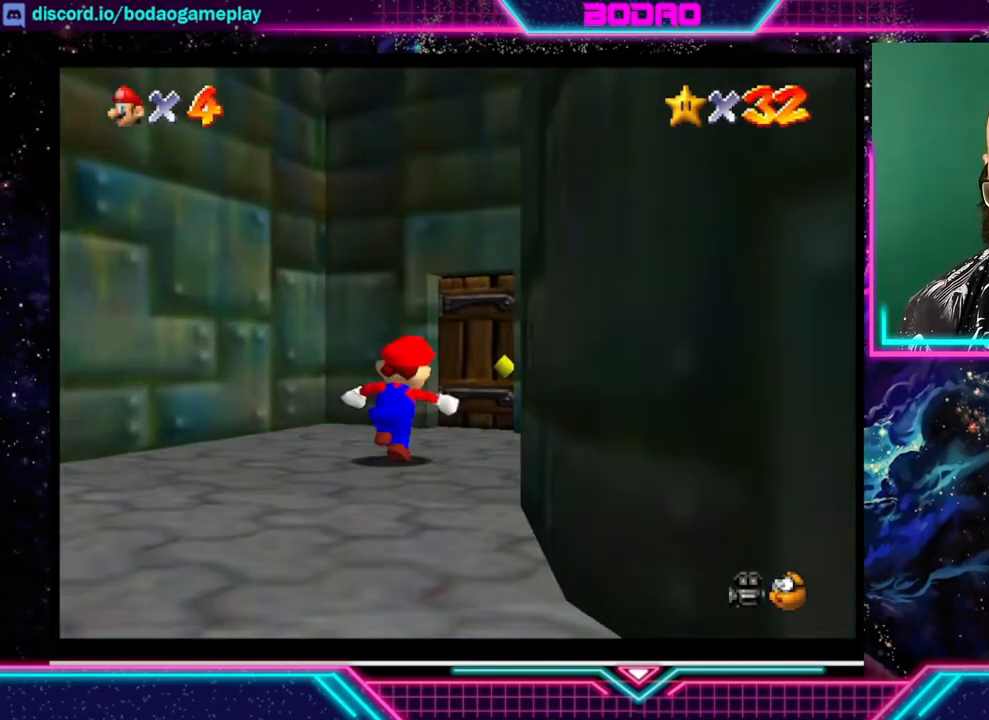
{"buttons": [], "left_stick": "up", "events": [[280, "left_stick", "up"]]}
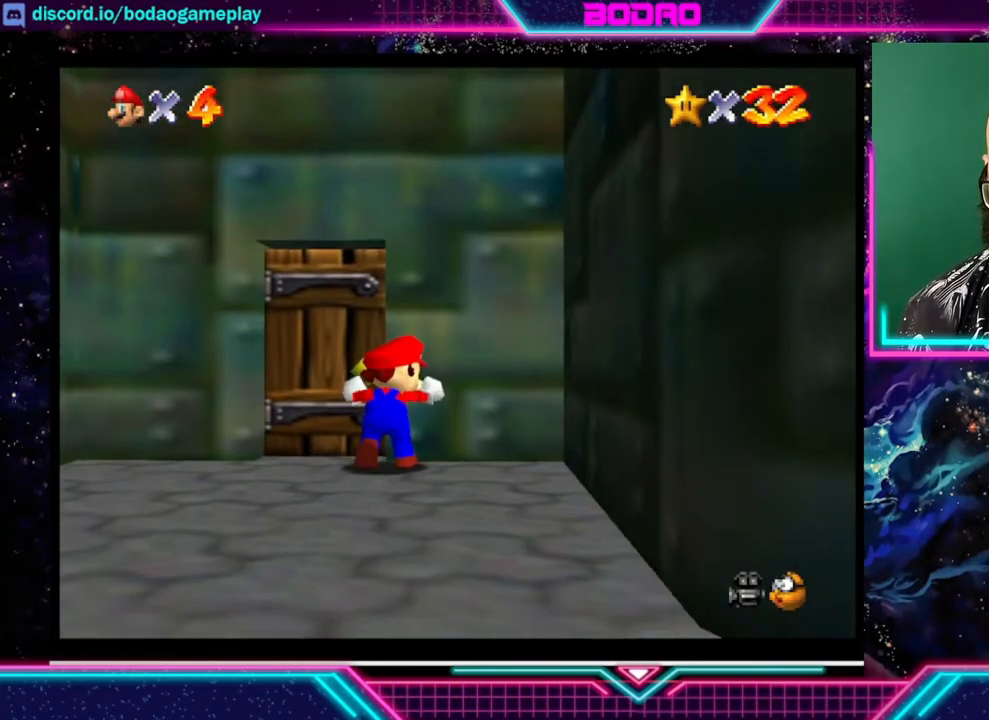
{"buttons": [], "left_stick": "up", "events": [[240, "left_stick", "up-left"], [480, "left_stick", "up"]]}
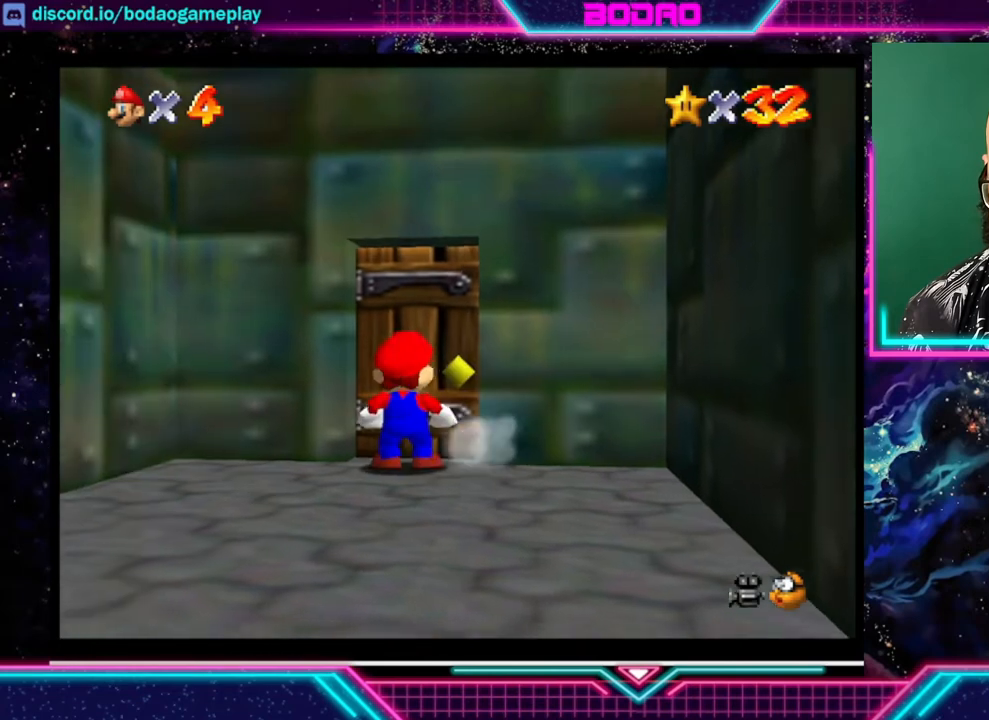
{"buttons": [], "left_stick": "center", "events": [[440, "left_stick", "center"]]}
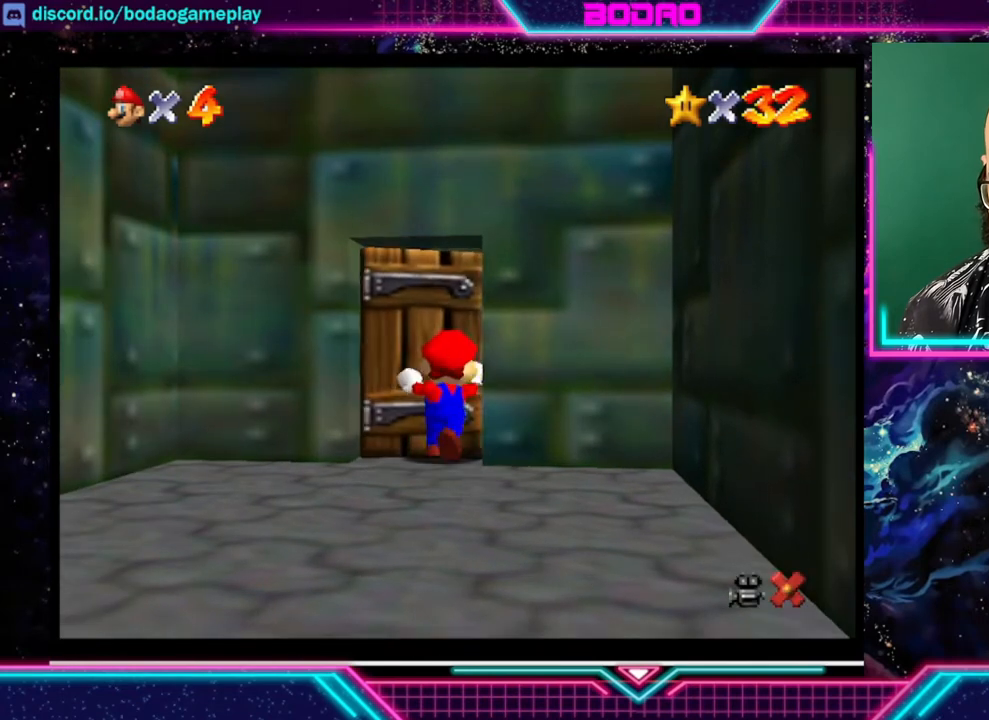
{"buttons": [], "left_stick": "center", "events": []}
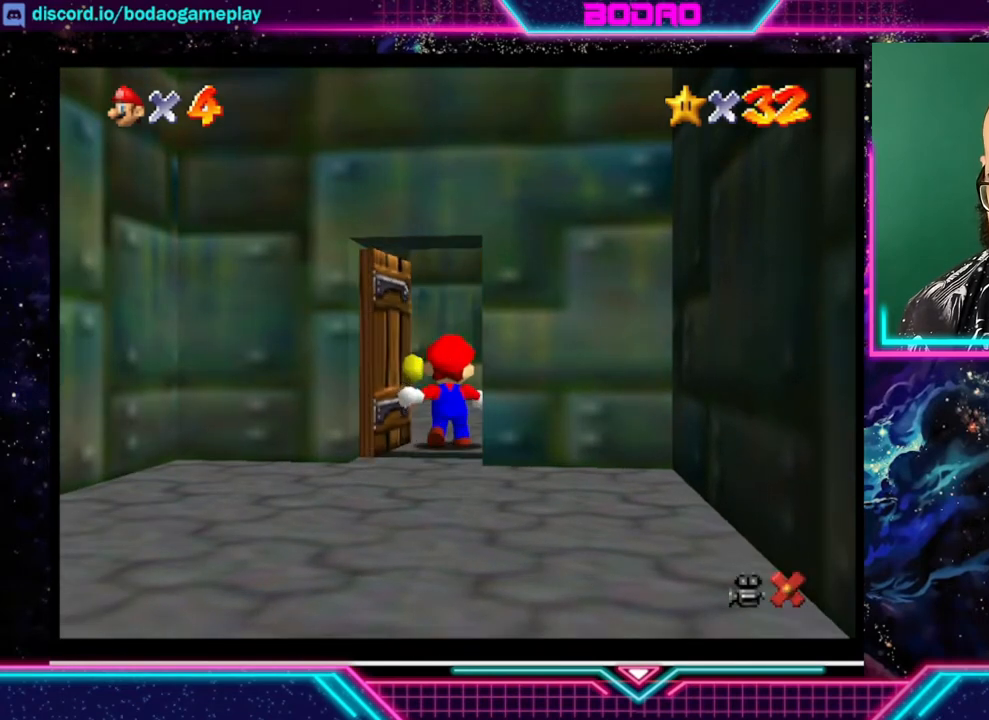
{"buttons": [], "left_stick": "center", "events": []}
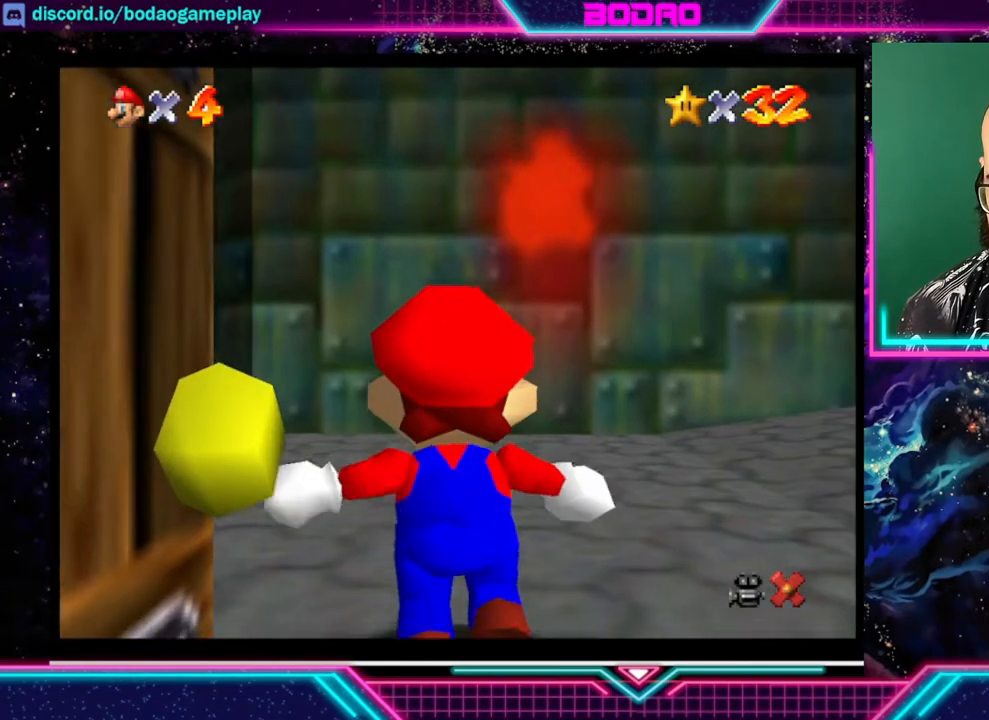
{"buttons": [], "left_stick": "up-right", "events": [[200, "left_stick", "up"], [400, "left_stick", "up-right"]]}
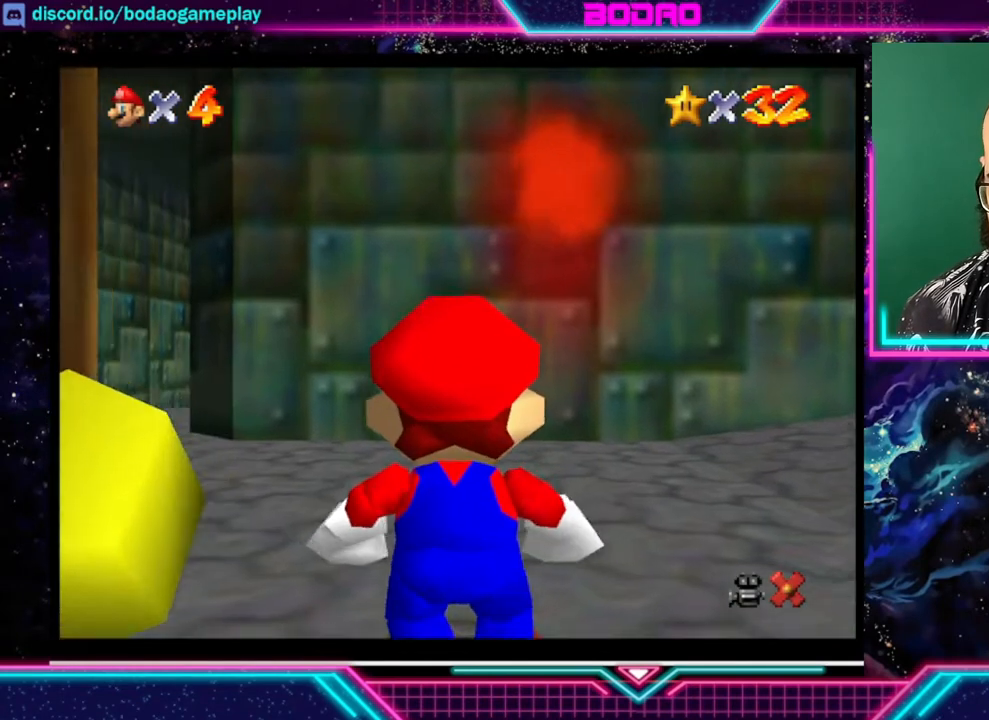
{"buttons": [], "left_stick": "up-right", "events": []}
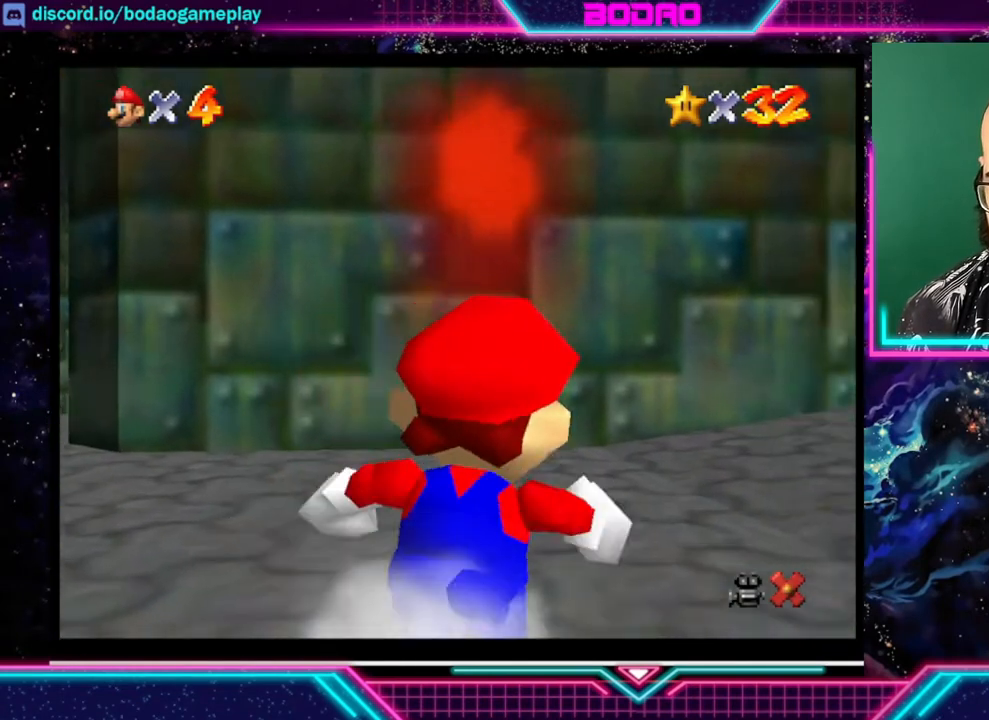
{"buttons": [], "left_stick": "up-right", "events": []}
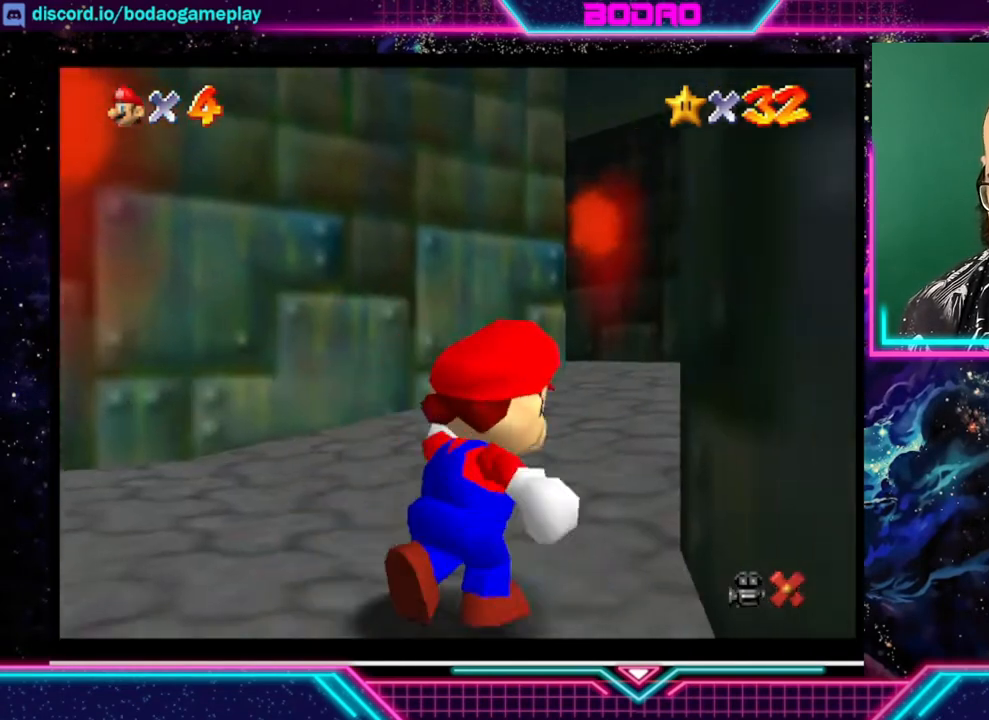
{"buttons": [], "left_stick": "up", "events": [[80, "left_stick", "up"]]}
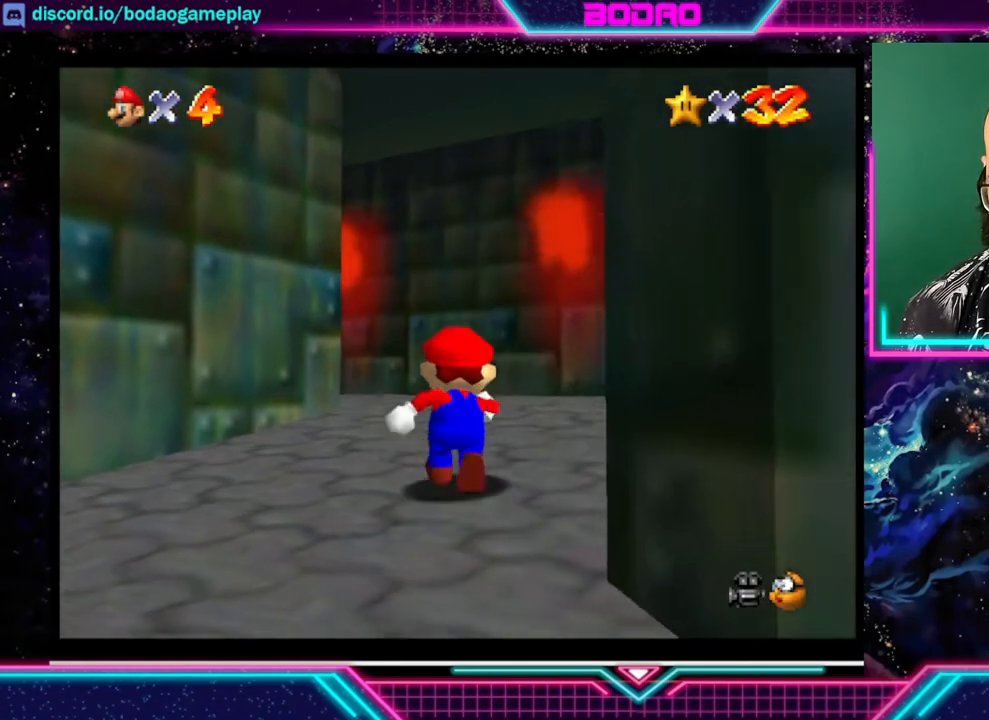
{"buttons": [], "left_stick": "up", "events": []}
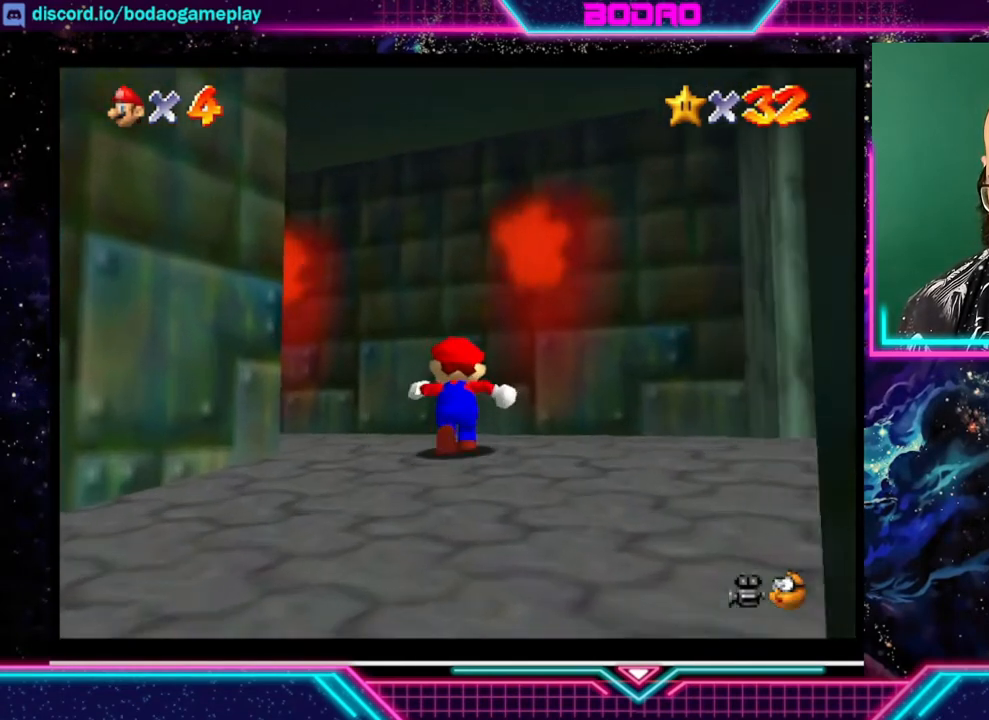
{"buttons": [], "left_stick": "up-left", "events": [[200, "left_stick", "up-left"]]}
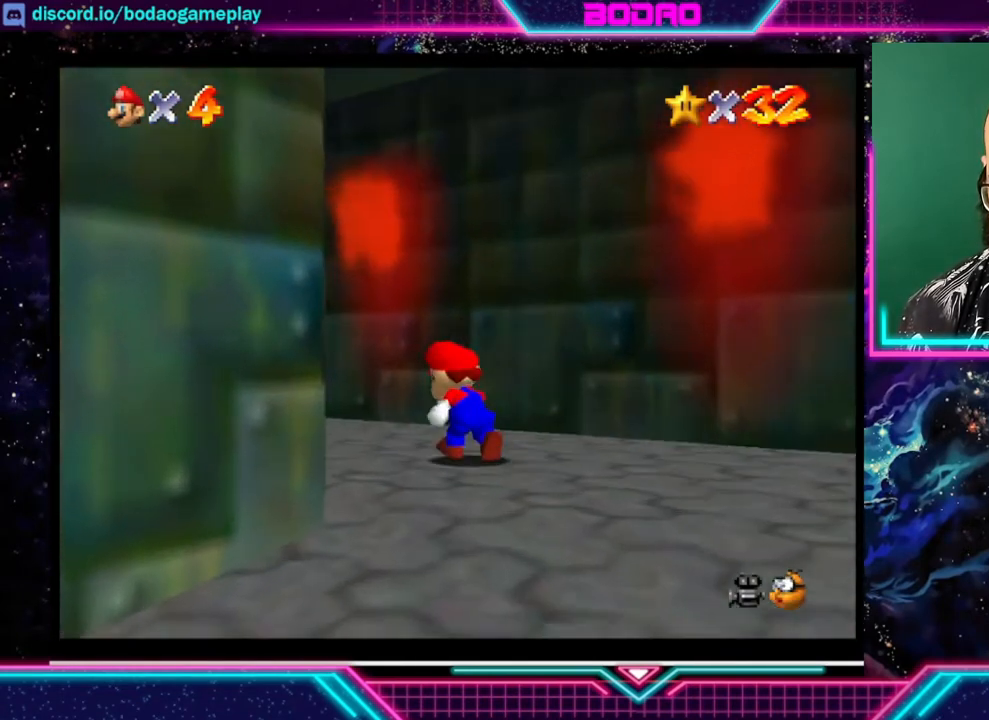
{"buttons": [], "left_stick": "up", "events": [[520, "left_stick", "up"]]}
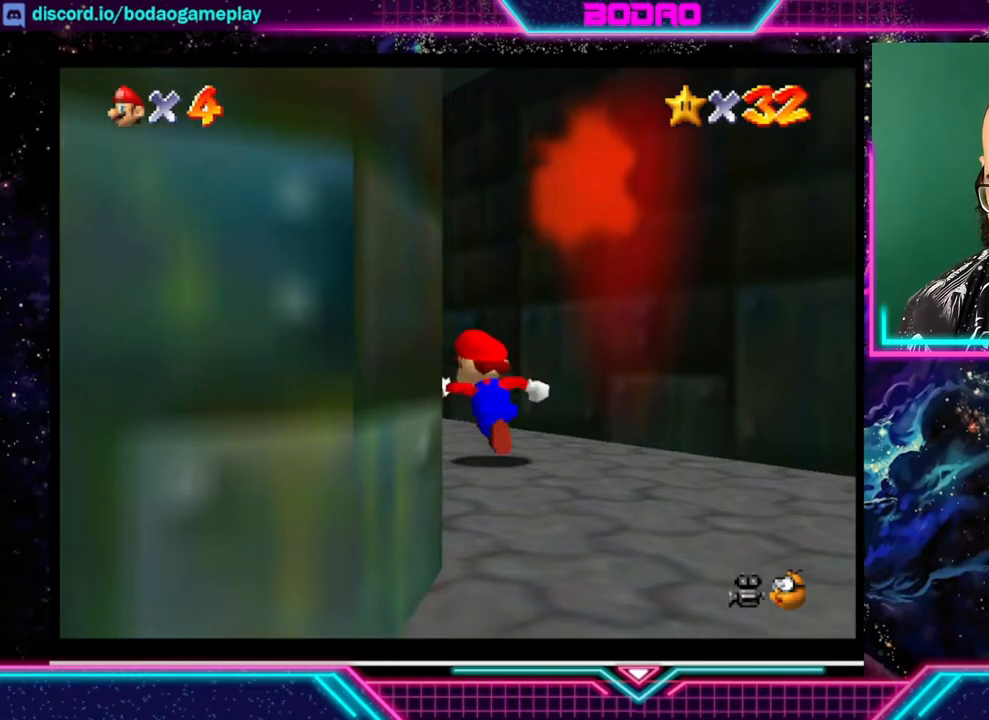
{"buttons": [], "left_stick": "up", "events": []}
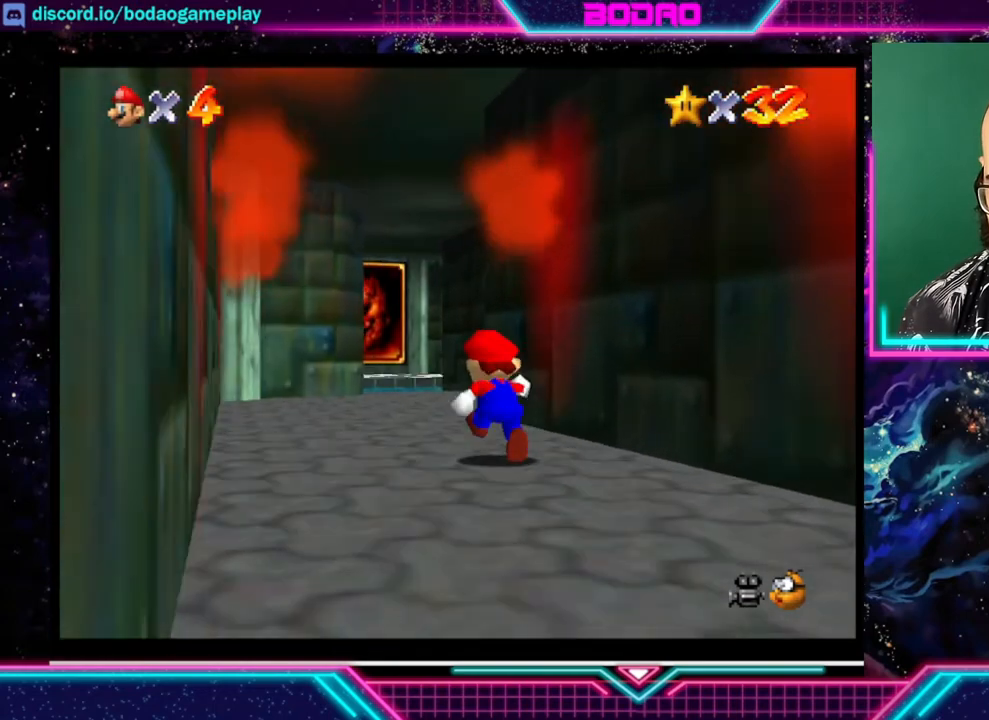
{"buttons": [], "left_stick": "up", "events": []}
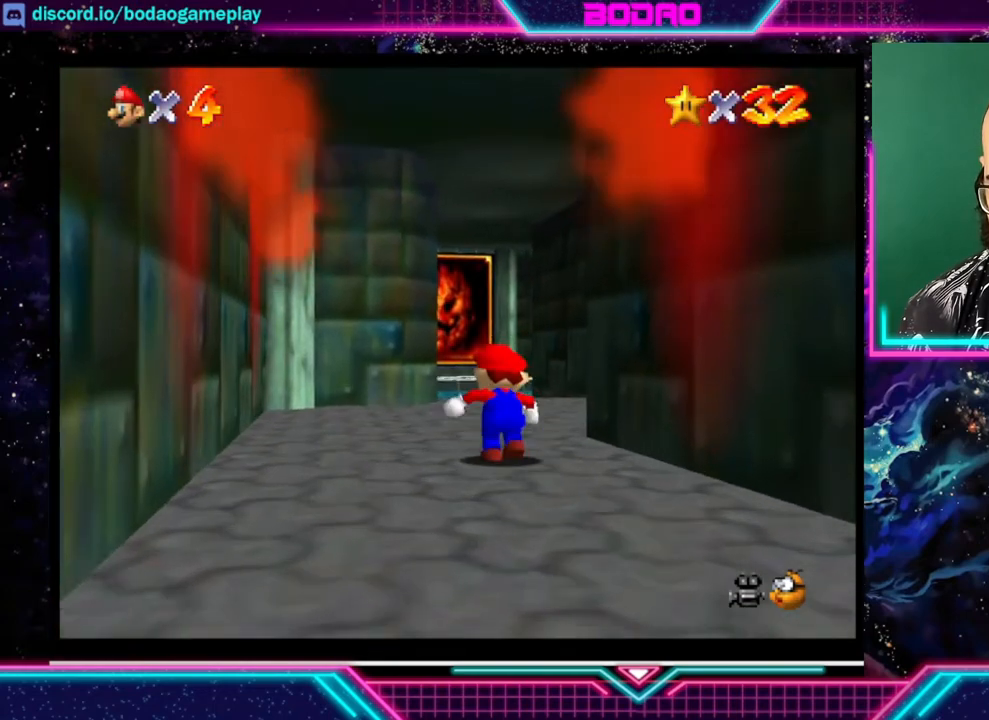
{"buttons": [], "left_stick": "up-right", "events": [[480, "left_stick", "up-right"]]}
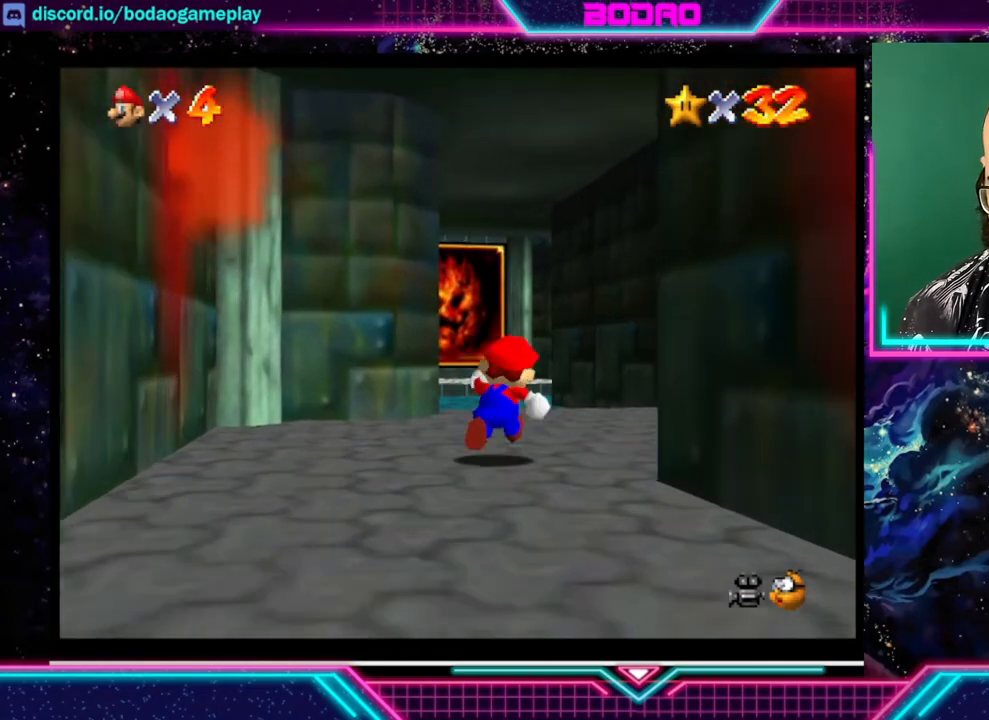
{"buttons": [], "left_stick": "up-left", "events": [[320, "left_stick", "up"], [440, "left_stick", "up-left"]]}
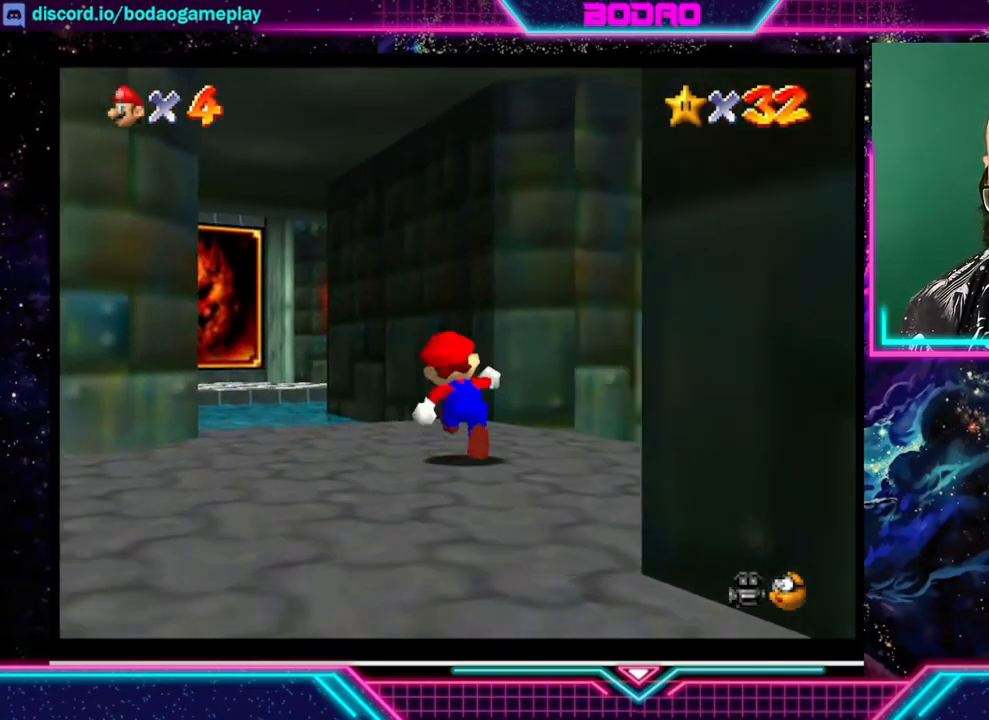
{"buttons": [], "left_stick": "down-right", "events": [[160, "left_stick", "up-right"], [320, "left_stick", "down-right"]]}
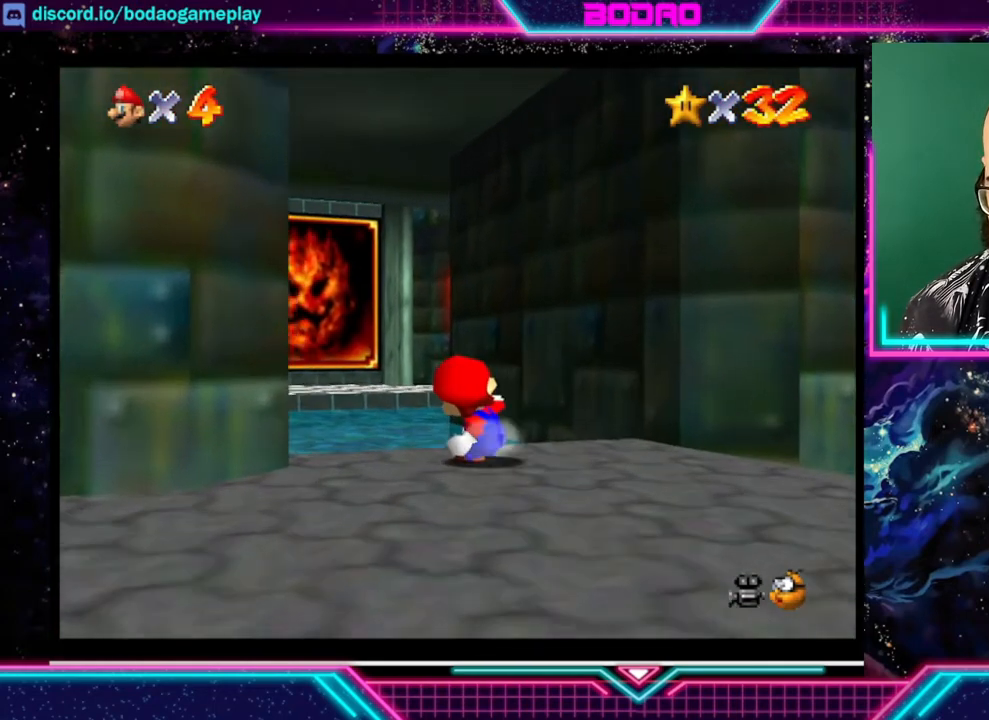
{"buttons": [], "left_stick": "right", "events": [[80, "left_stick", "right"]]}
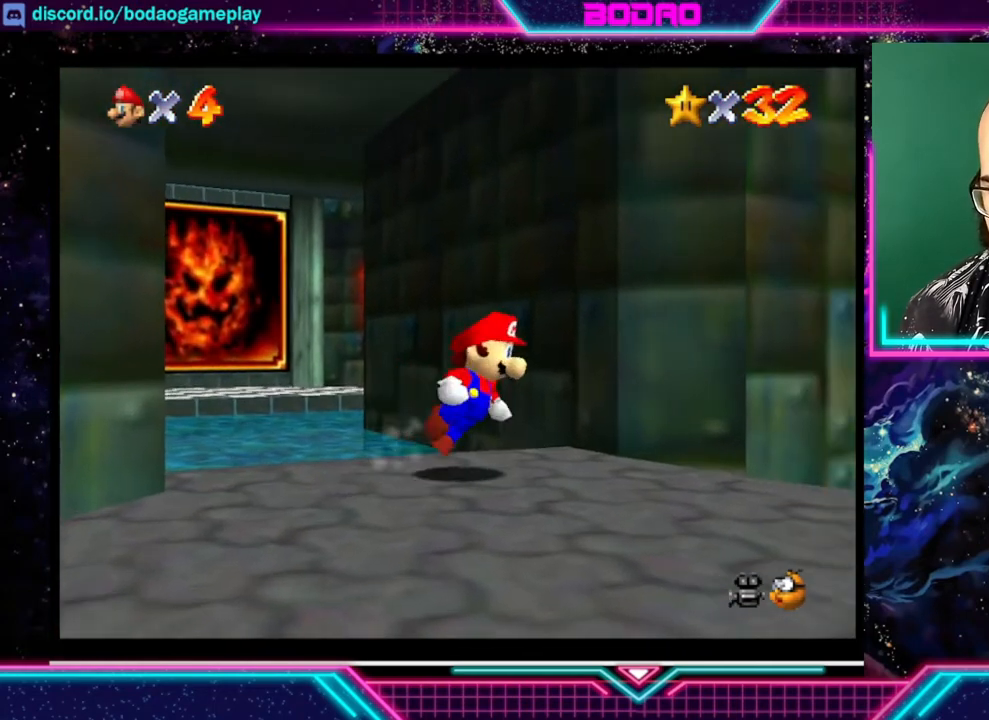
{"buttons": [], "left_stick": "up-right", "events": [[400, "left_stick", "up-right"]]}
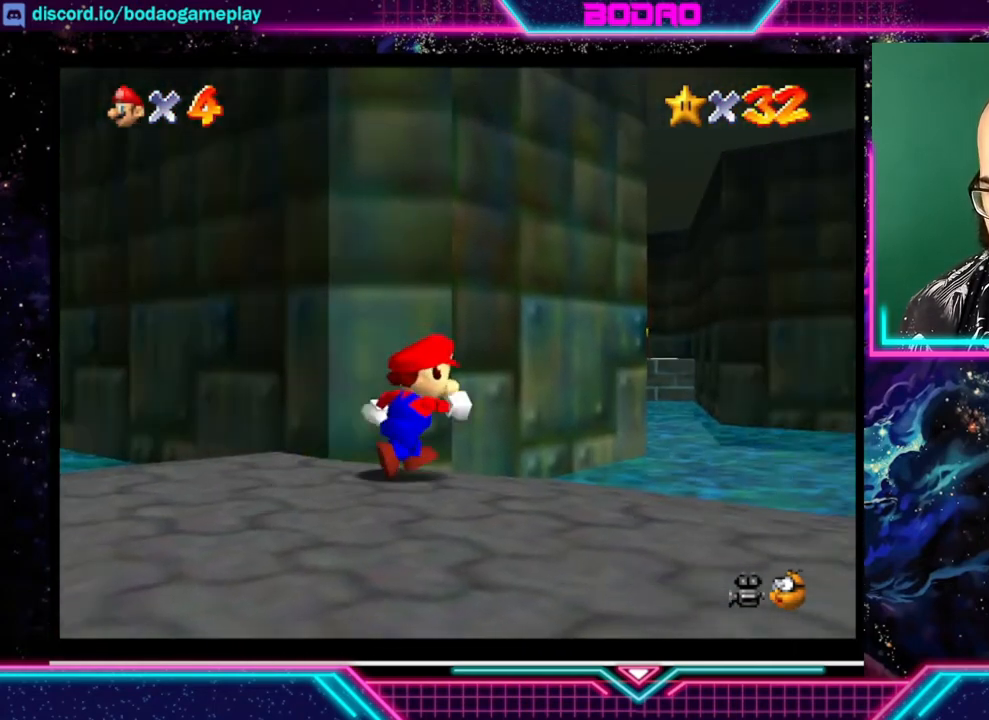
{"buttons": [], "left_stick": "up-right", "events": []}
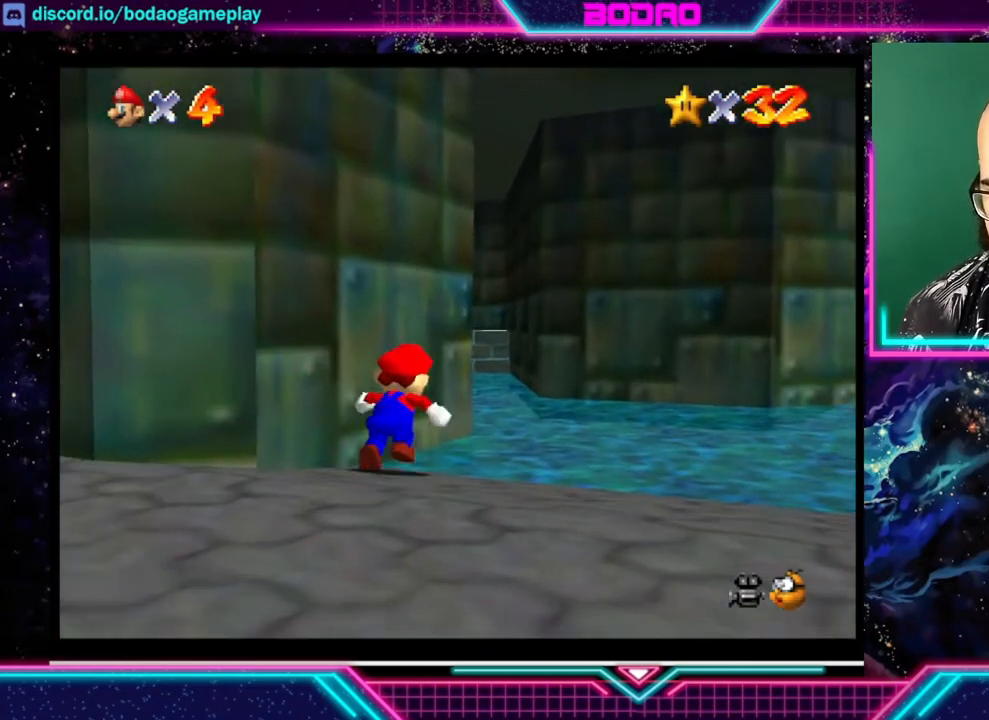
{"buttons": [], "left_stick": "up-right", "events": []}
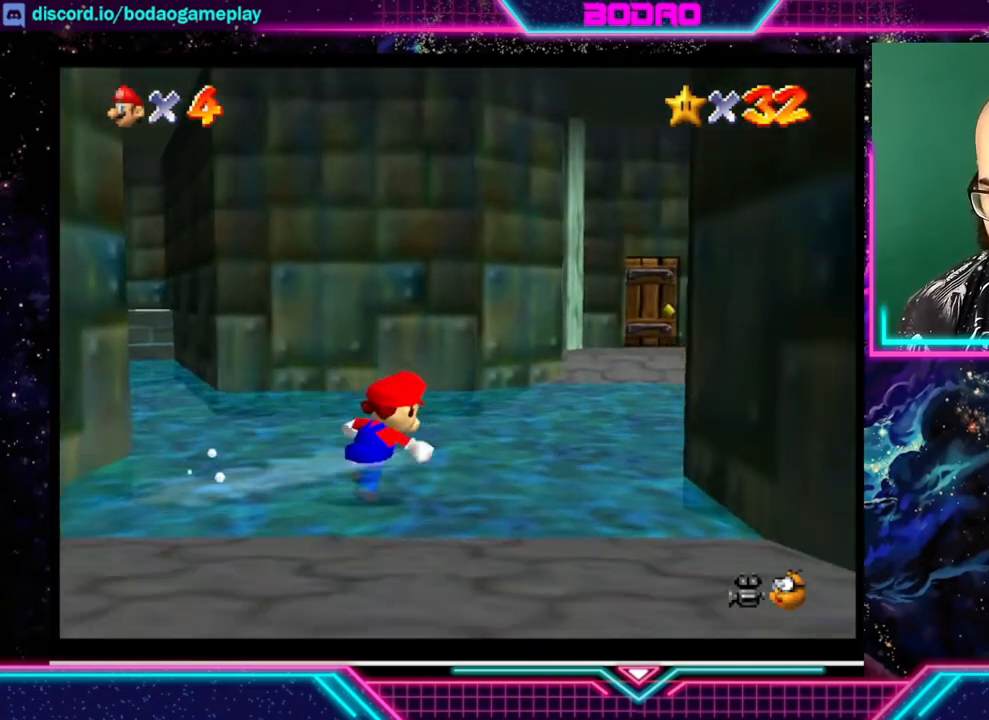
{"buttons": [], "left_stick": "up", "events": [[480, "left_stick", "up"]]}
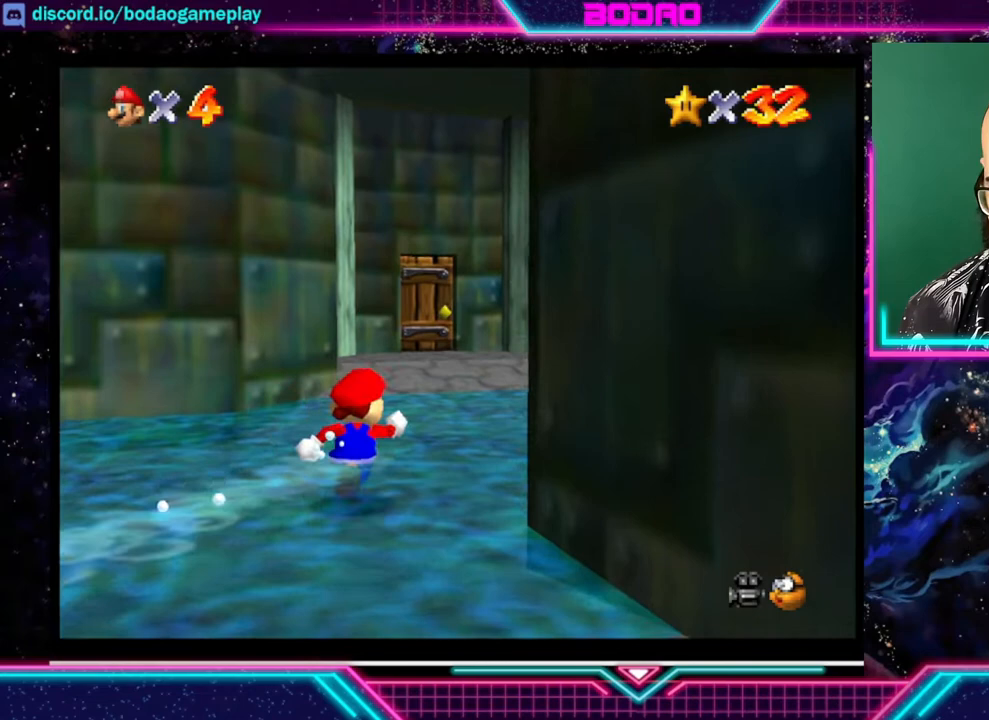
{"buttons": [], "left_stick": "up", "events": []}